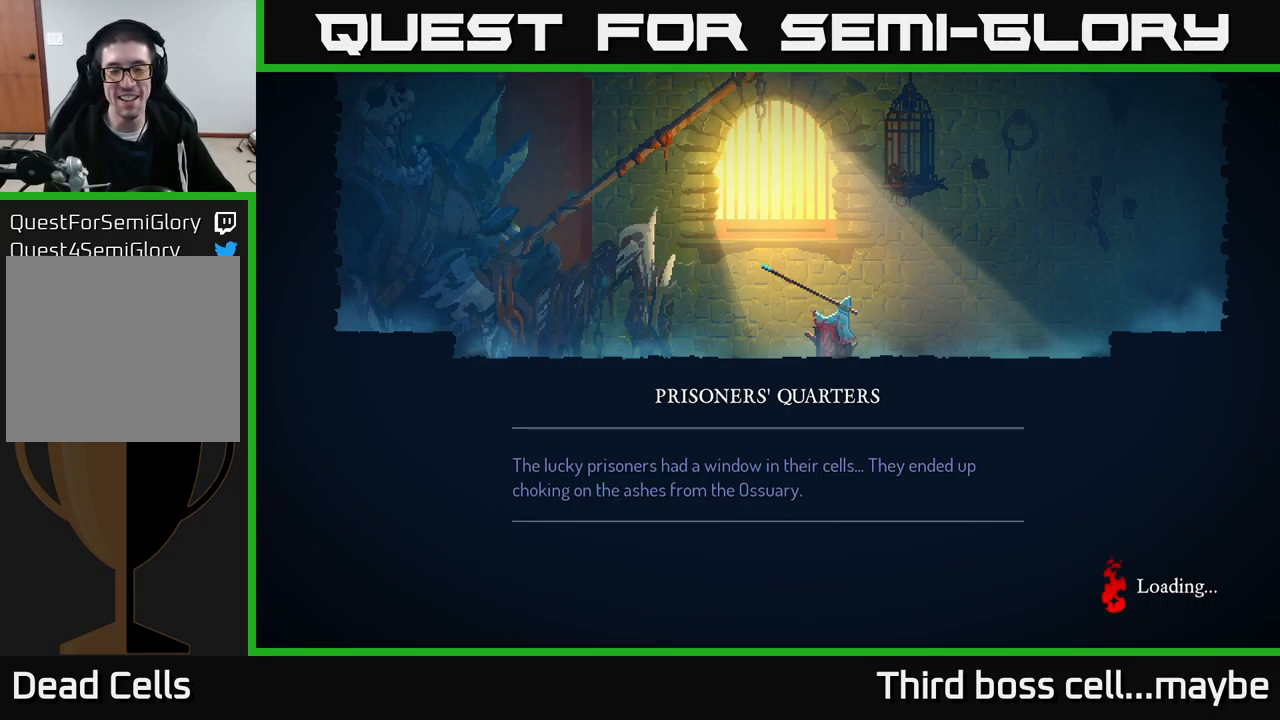
Gameplay with a controller (Xbox layout); each line is a JSON object with the inputs held at the frame after it. "events" lists button and stick changes between this image and that frame as [ms after this image, input, new state], when the widget could be followed in between. Not read: L3.
{"buttons": [], "left_stick": "center", "right_stick": "center", "events": [[200, "A", "down"], [316, "A", "up"]]}
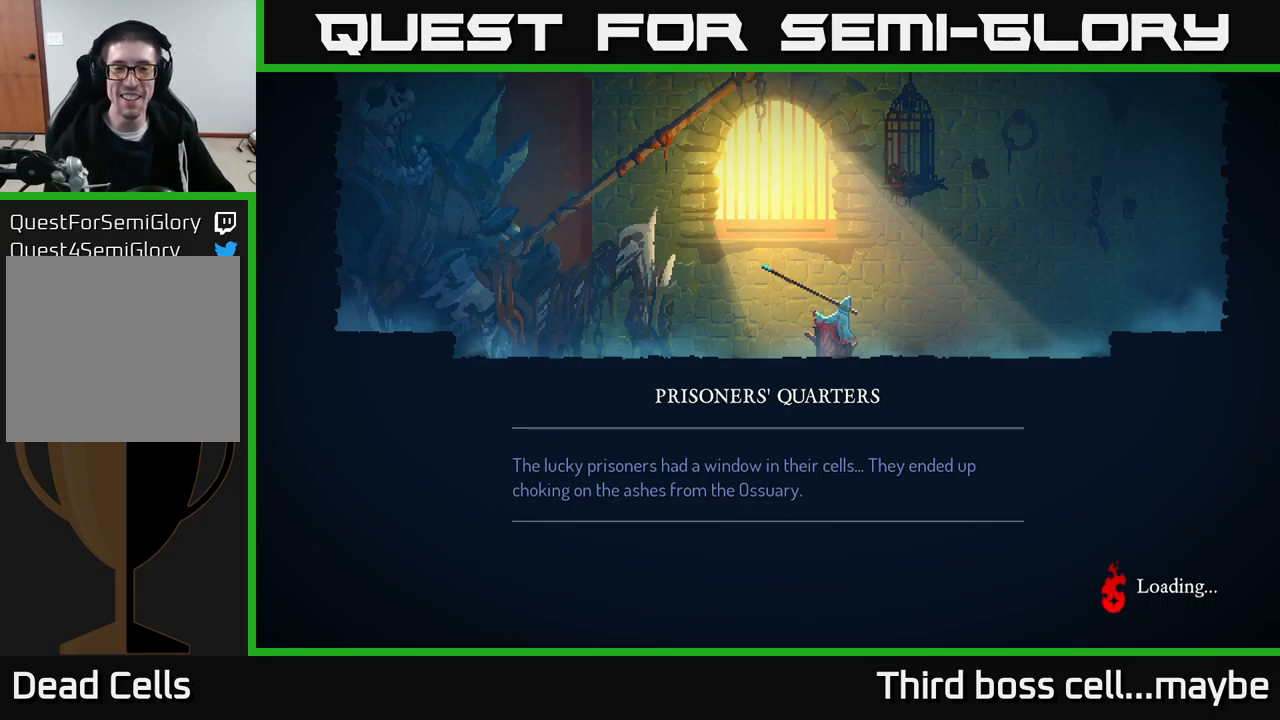
{"buttons": [], "left_stick": "center", "right_stick": "center", "events": []}
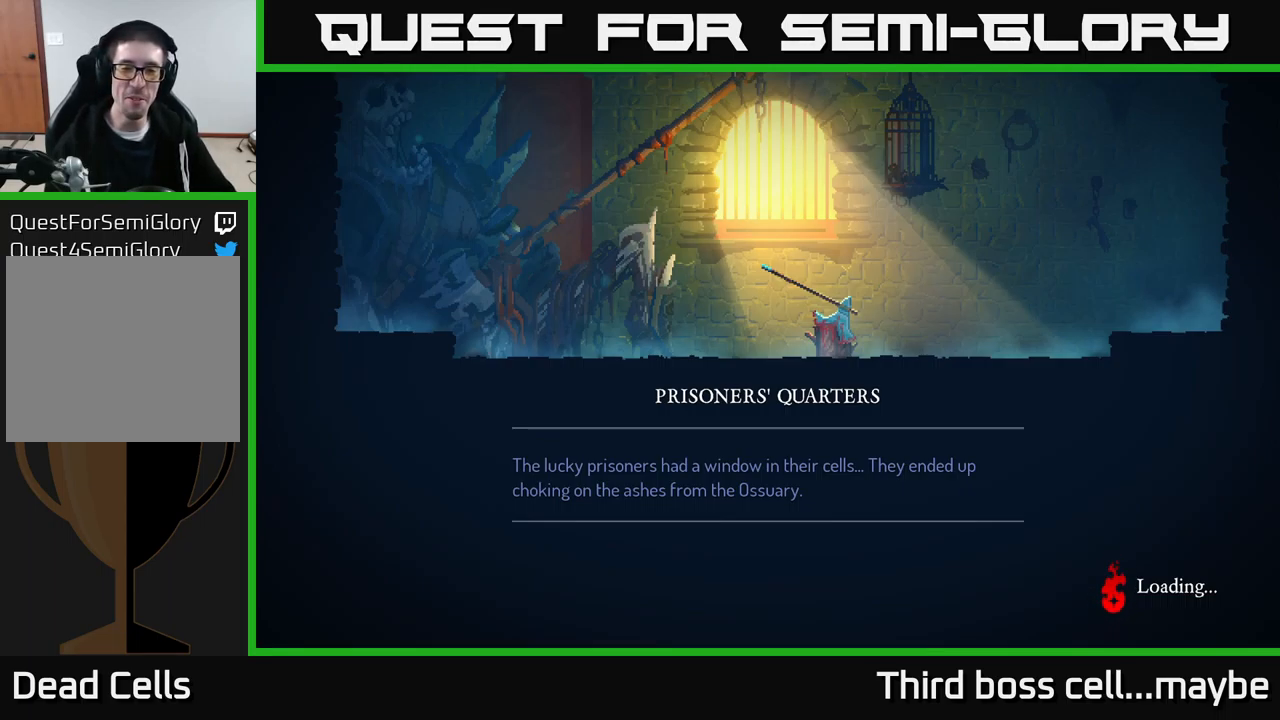
{"buttons": [], "left_stick": "center", "right_stick": "center", "events": []}
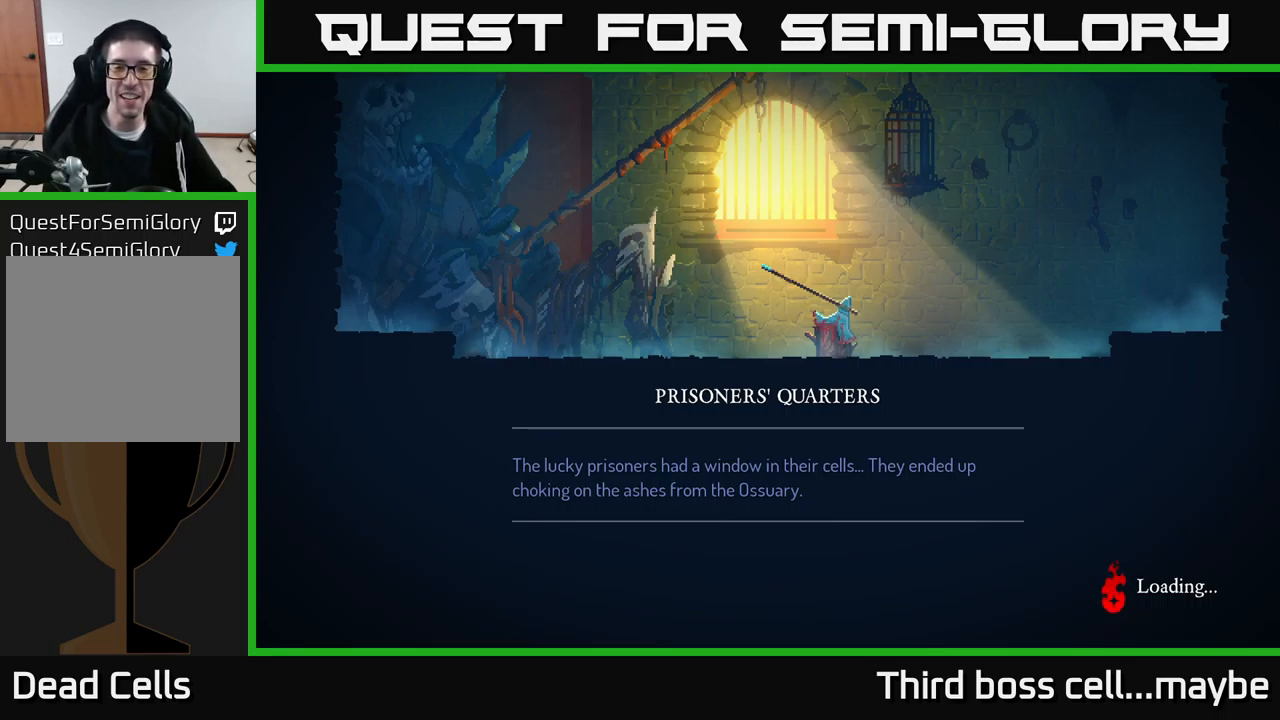
{"buttons": [], "left_stick": "center", "right_stick": "center", "events": []}
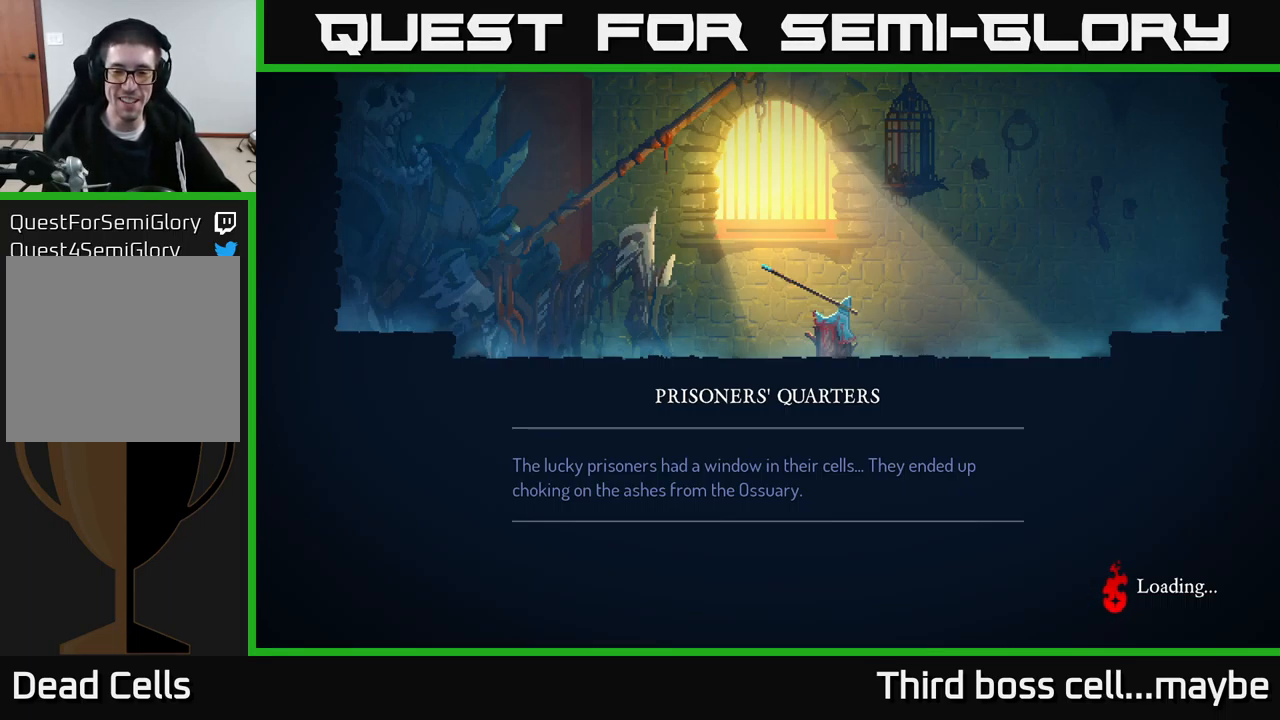
{"buttons": [], "left_stick": "center", "right_stick": "center", "events": []}
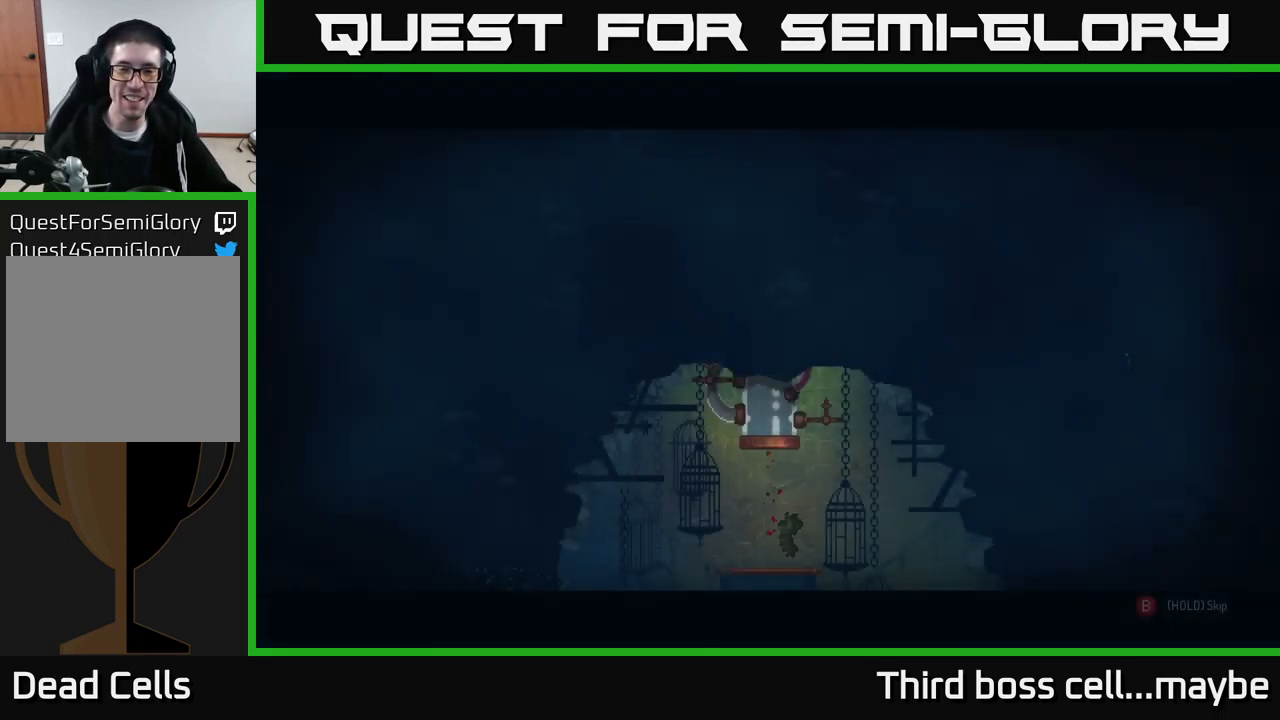
{"buttons": [], "left_stick": "center", "right_stick": "center", "events": []}
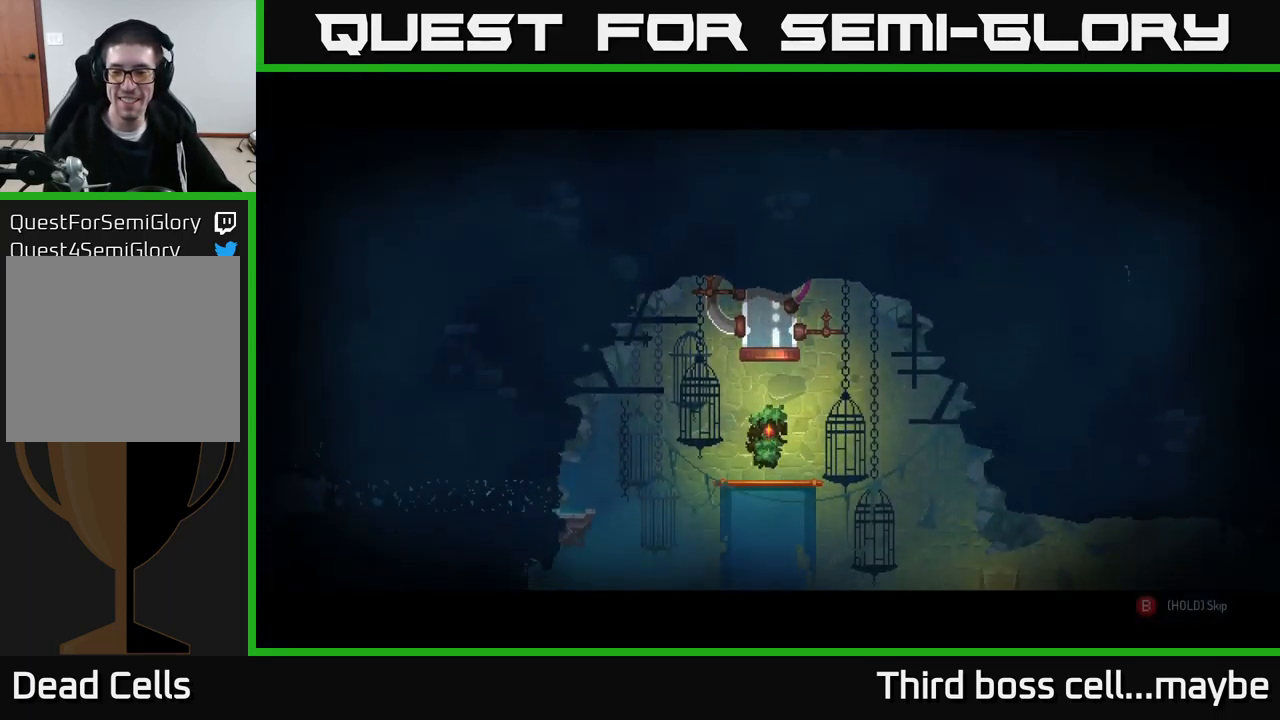
{"buttons": ["B"], "left_stick": "center", "right_stick": "center", "events": [[16, "B", "down"]]}
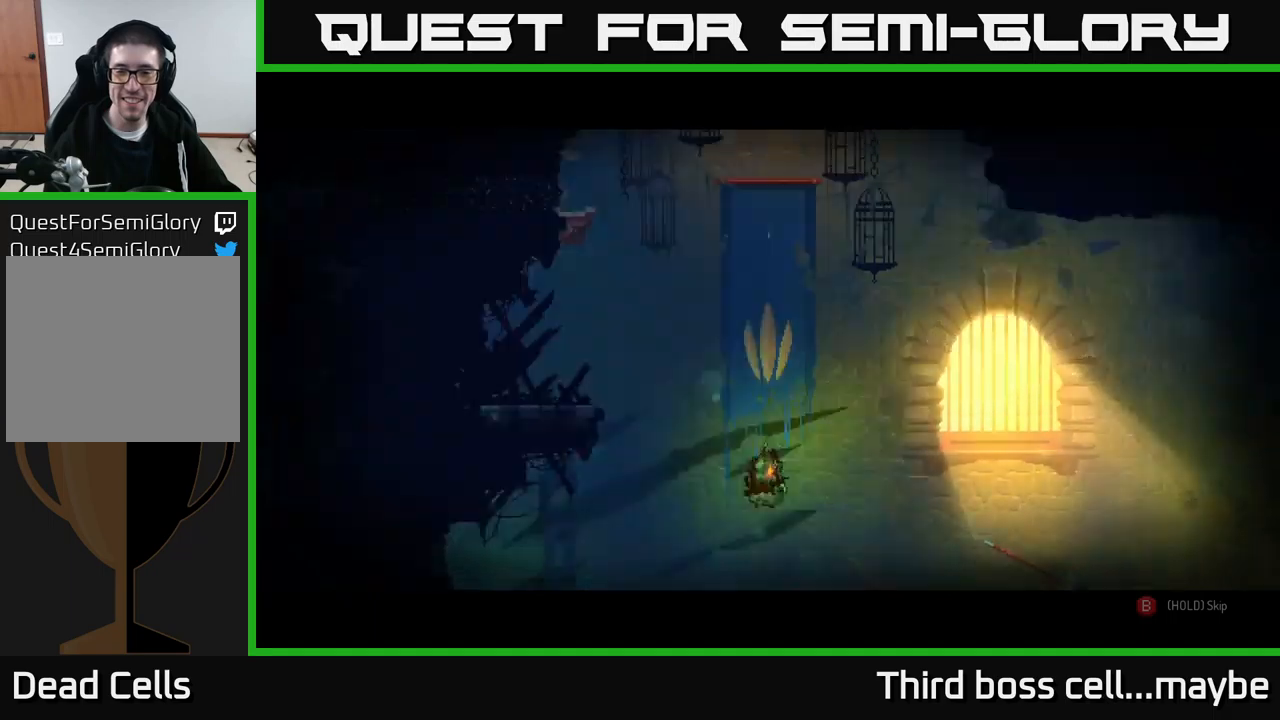
{"buttons": [], "left_stick": "center", "right_stick": "center", "events": [[433, "B", "up"]]}
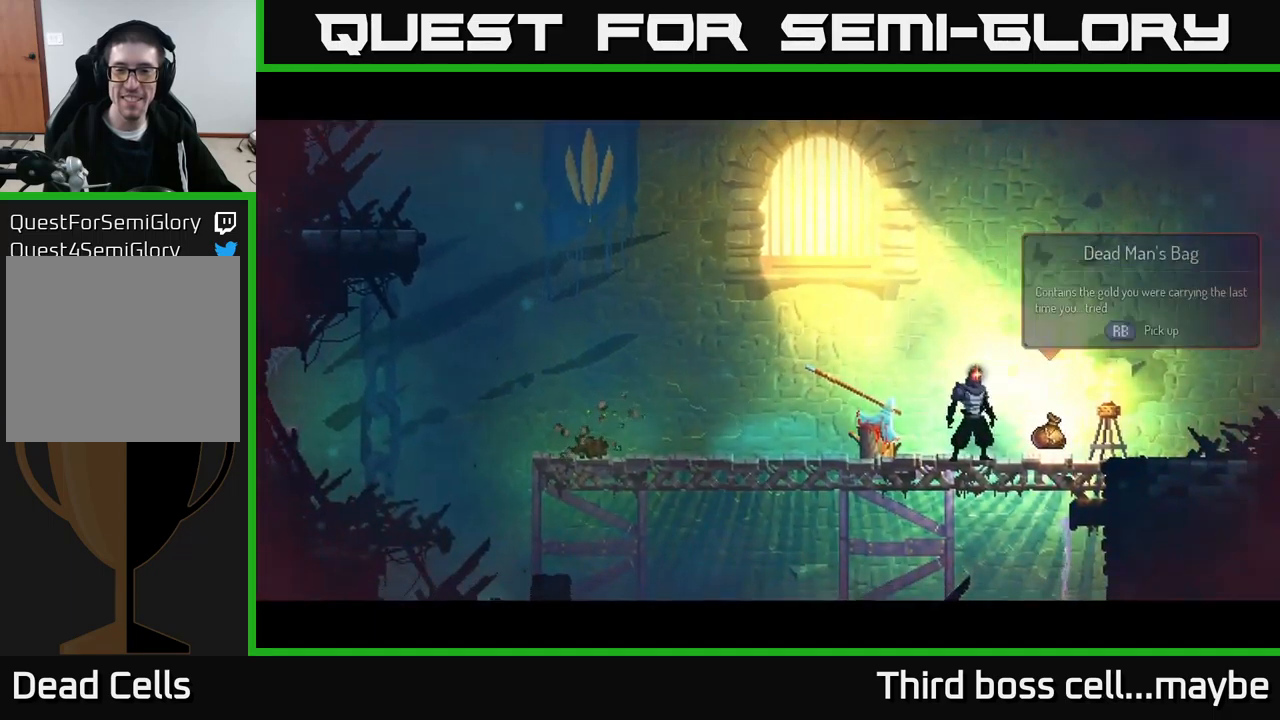
{"buttons": [], "left_stick": "center", "right_stick": "center", "events": []}
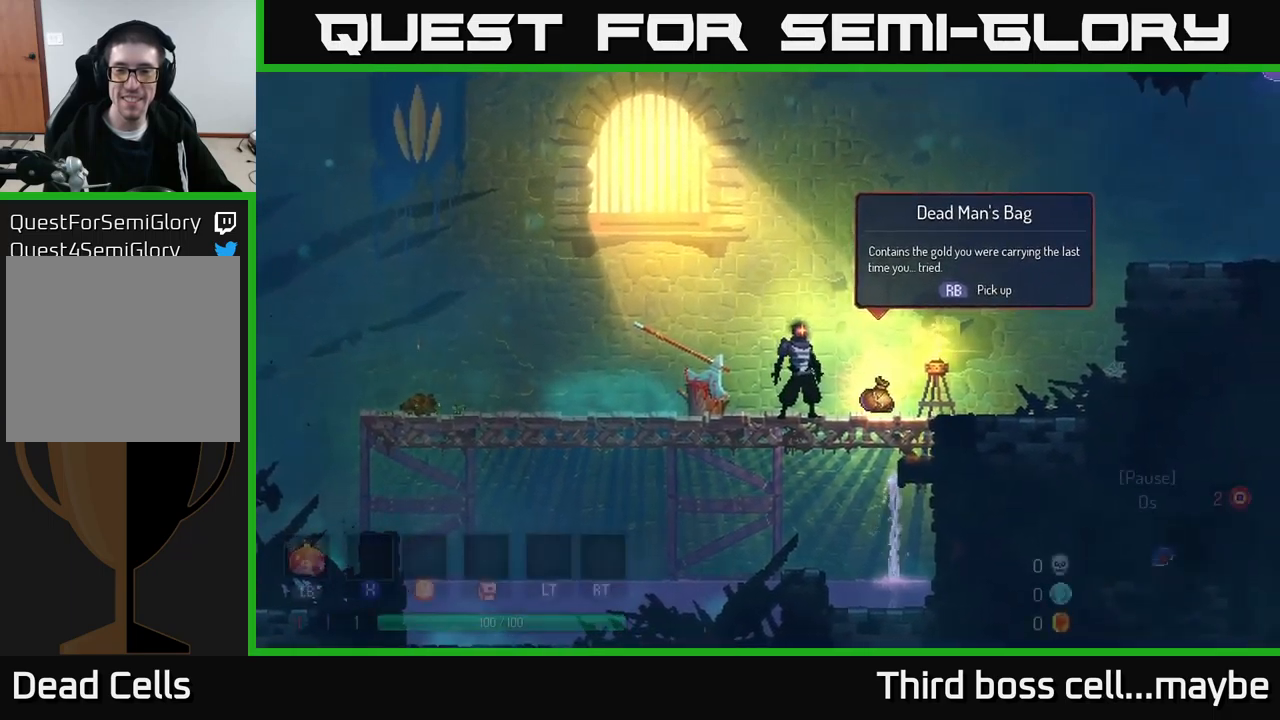
{"buttons": [], "left_stick": "center", "right_stick": "center", "events": []}
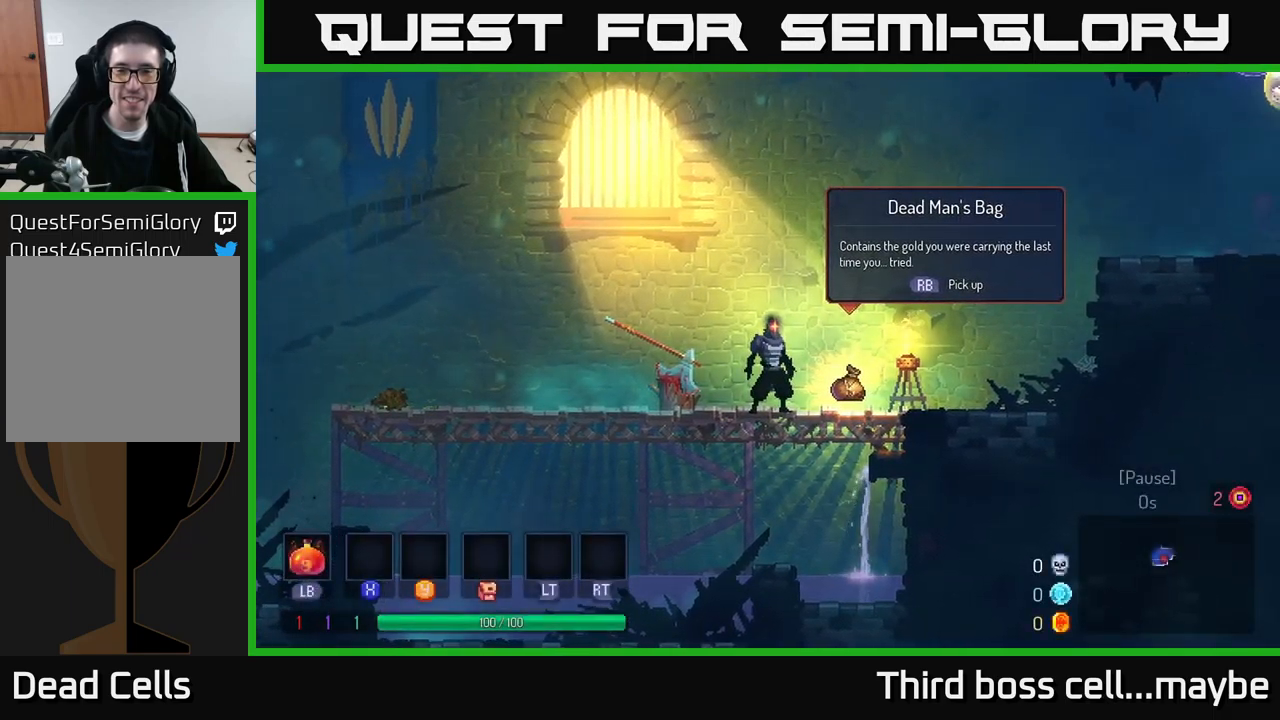
{"buttons": [], "left_stick": "center", "right_stick": "center", "events": [[167, "R1", "down"], [300, "R1", "up"]]}
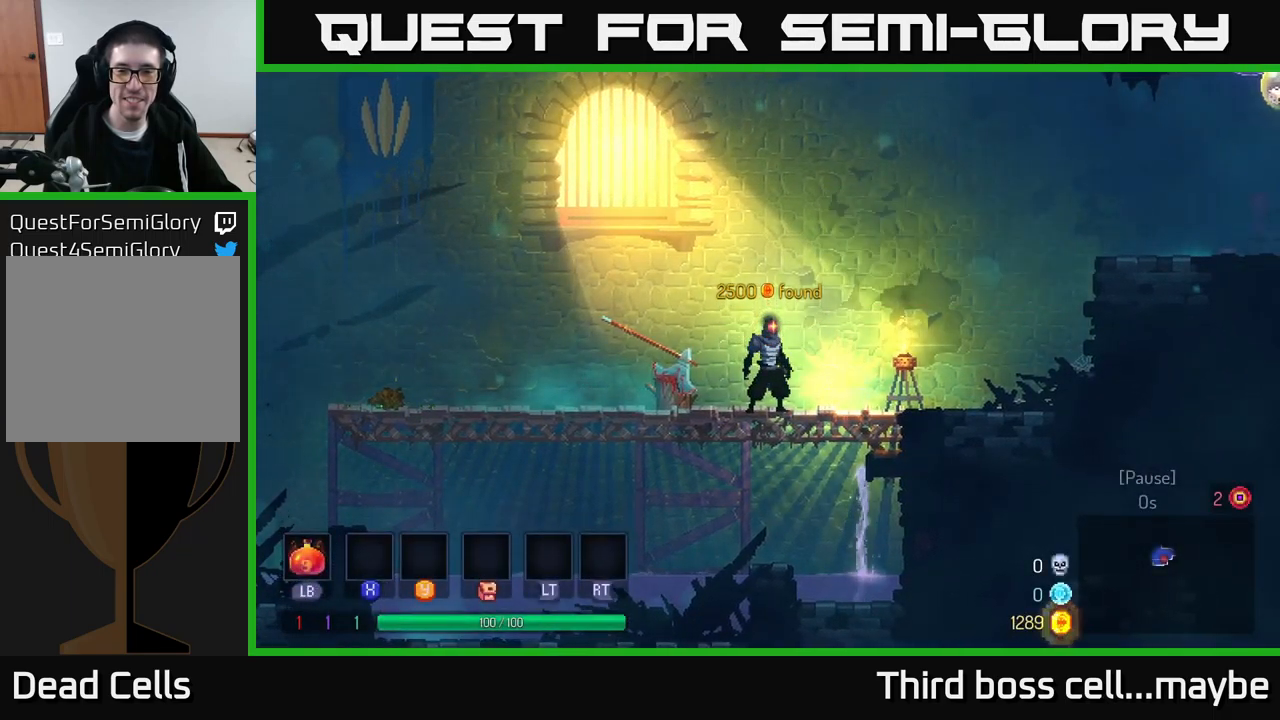
{"buttons": [], "left_stick": "center", "right_stick": "center", "events": []}
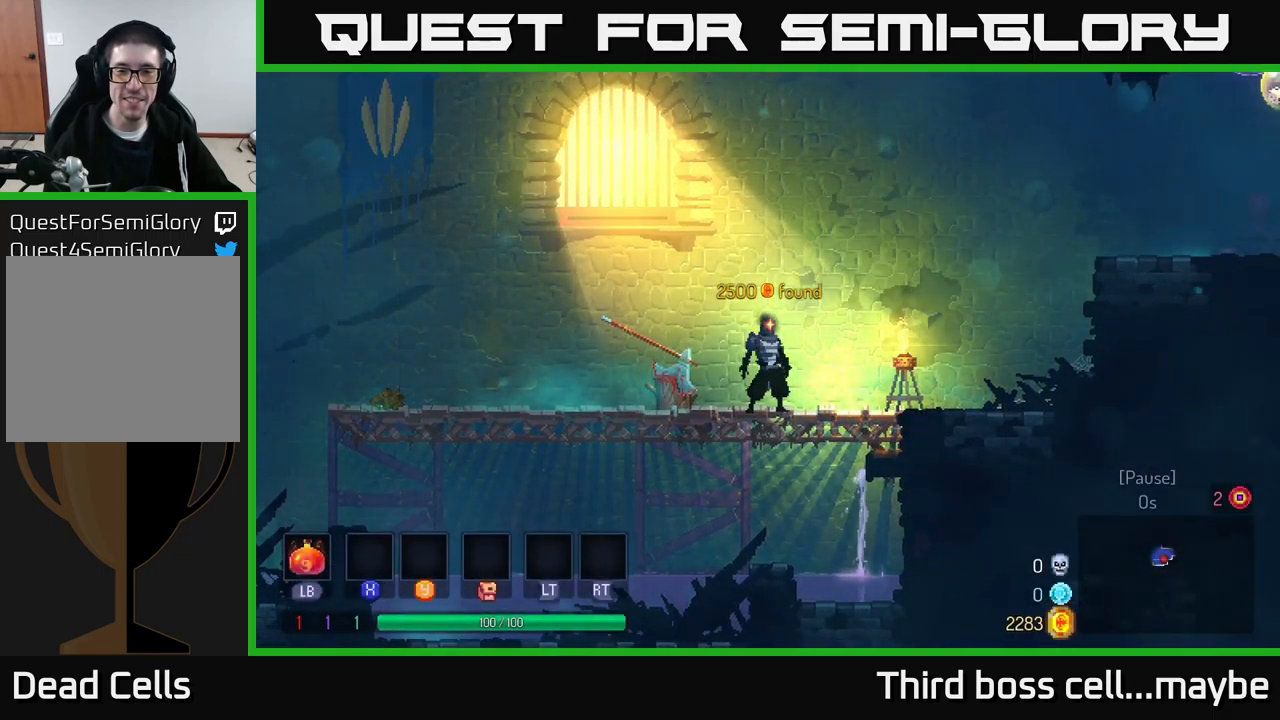
{"buttons": [], "left_stick": "center", "right_stick": "center", "events": []}
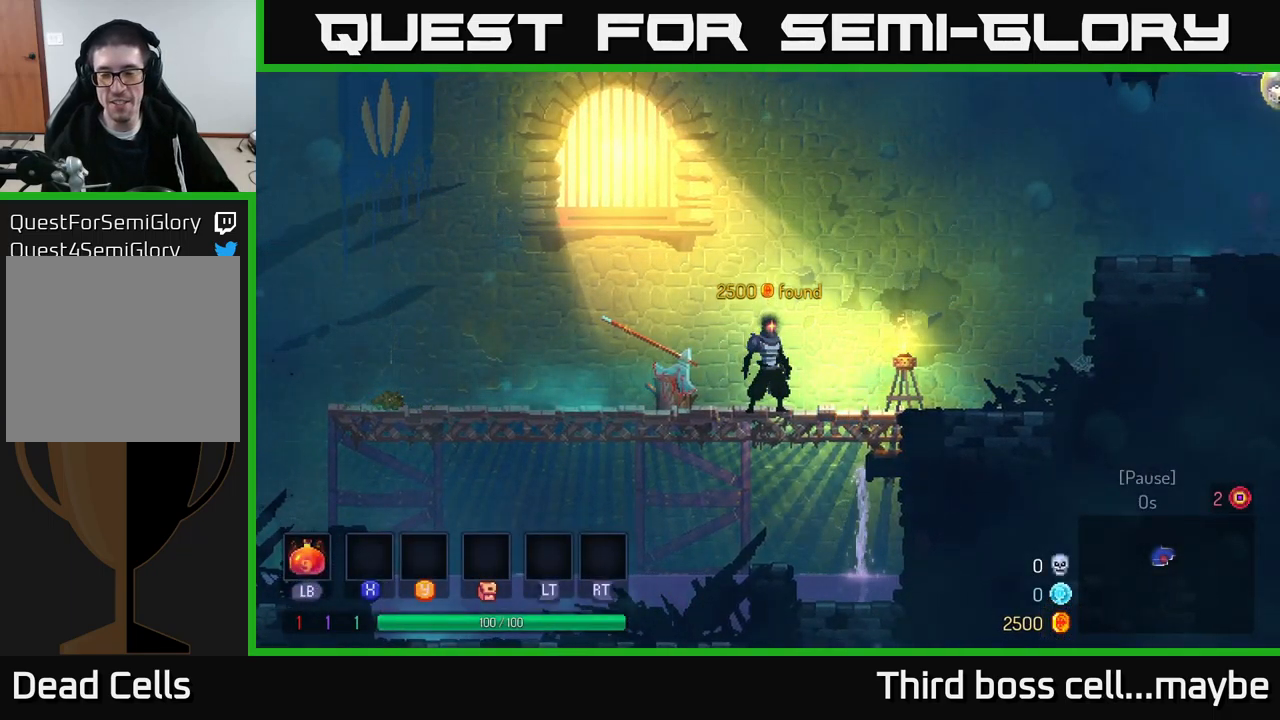
{"buttons": [], "left_stick": "center", "right_stick": "center", "events": []}
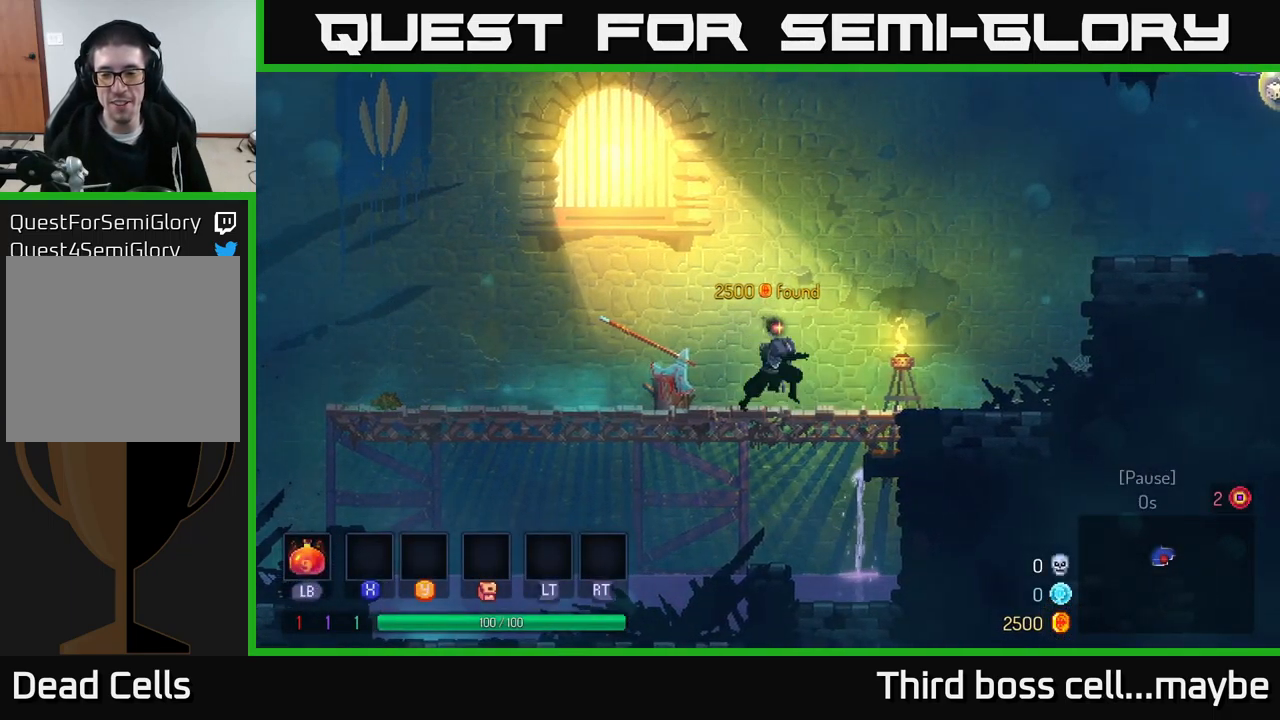
{"buttons": [], "left_stick": "center", "right_stick": "center", "events": [[83, "left_stick", "down"], [167, "left_stick", "center"]]}
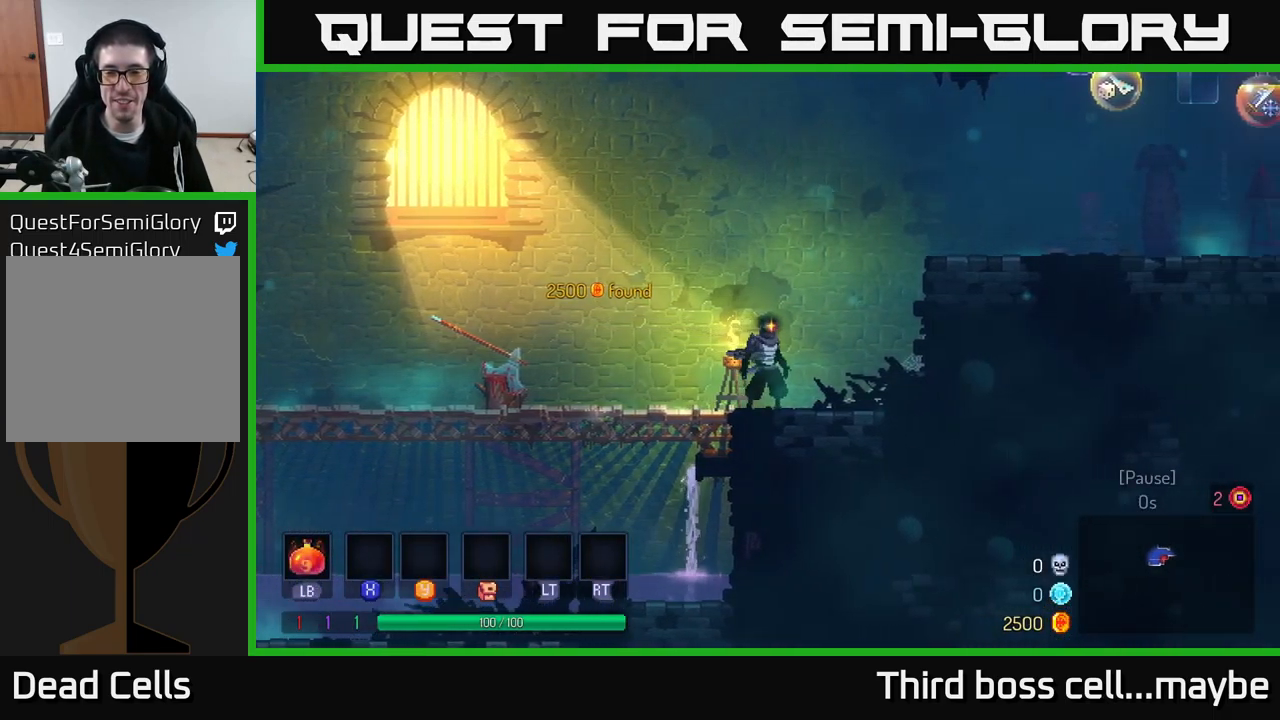
{"buttons": [], "left_stick": "center", "right_stick": "center", "events": []}